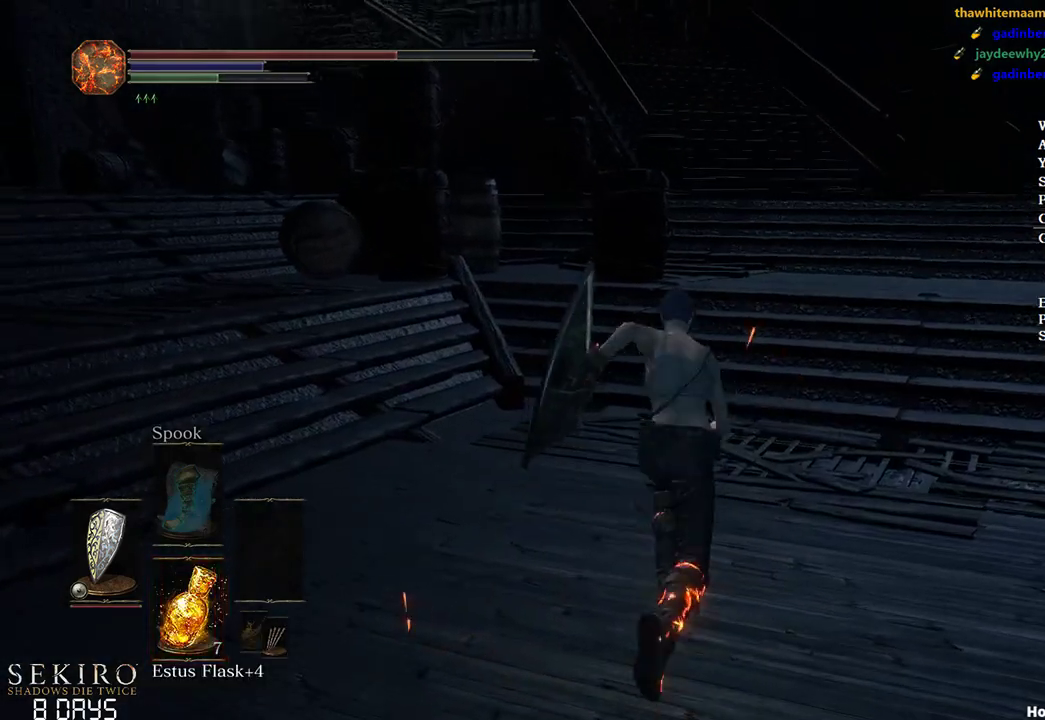
Gameplay with a controller (Xbox layout); each line is a JSON object with the inputs held at the frame after it. "events" lists button and stick changes between this image and that frame as [ms after this image, input, new state], when the widget could be followed in between.
{"buttons": ["B"], "left_stick": "up", "right_stick": "left", "events": [[100, "DPAD_DOWN", "up"]]}
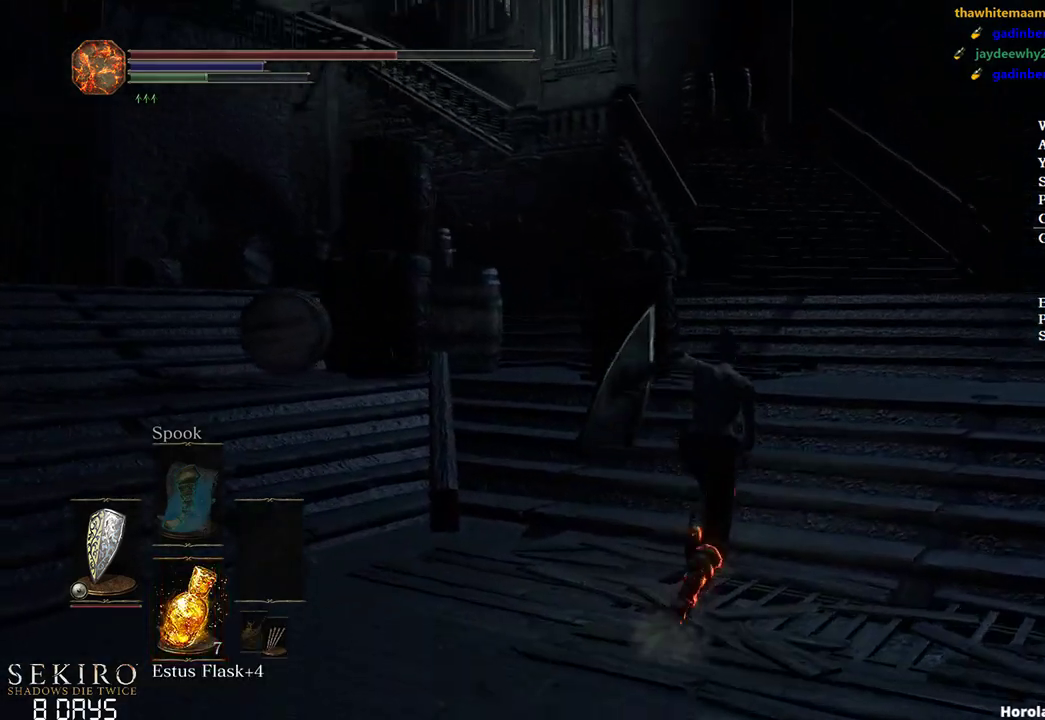
{"buttons": ["B"], "left_stick": "up", "right_stick": "left", "events": []}
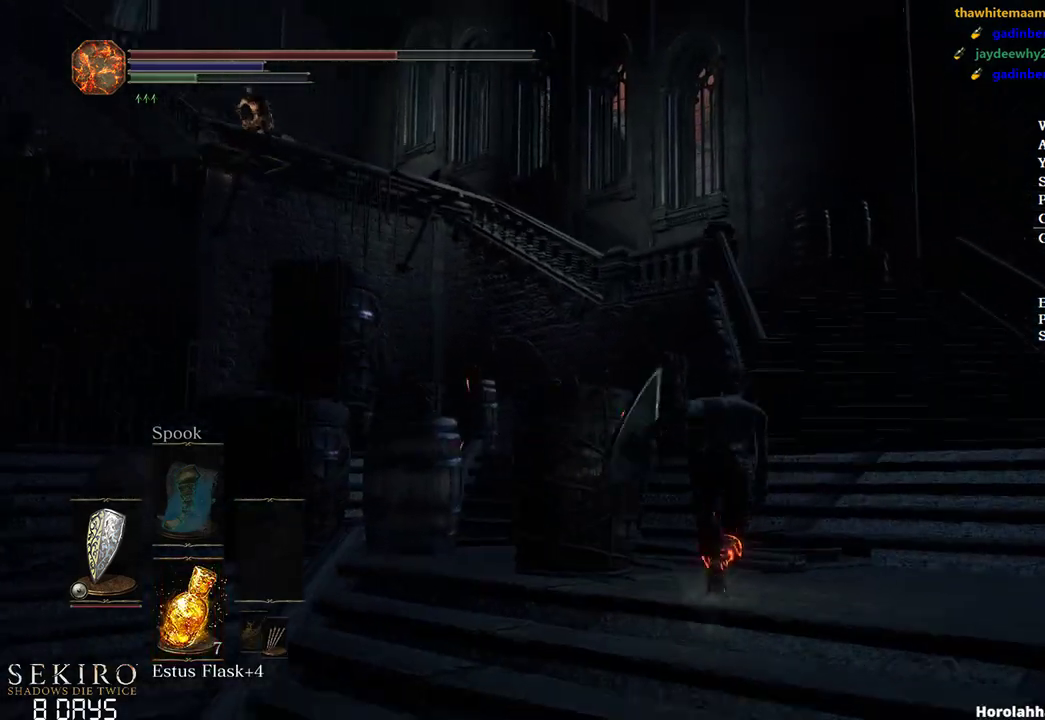
{"buttons": ["B"], "left_stick": "up-right", "right_stick": "left", "events": [[133, "left_stick", "up-right"]]}
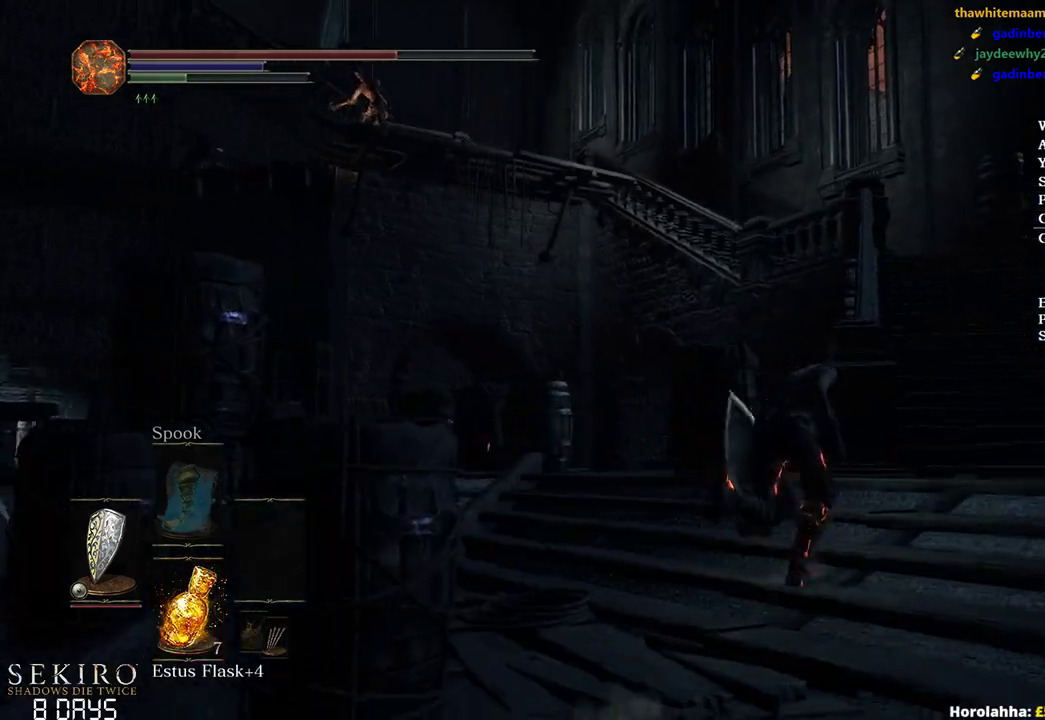
{"buttons": ["B"], "left_stick": "up-right", "right_stick": "left", "events": []}
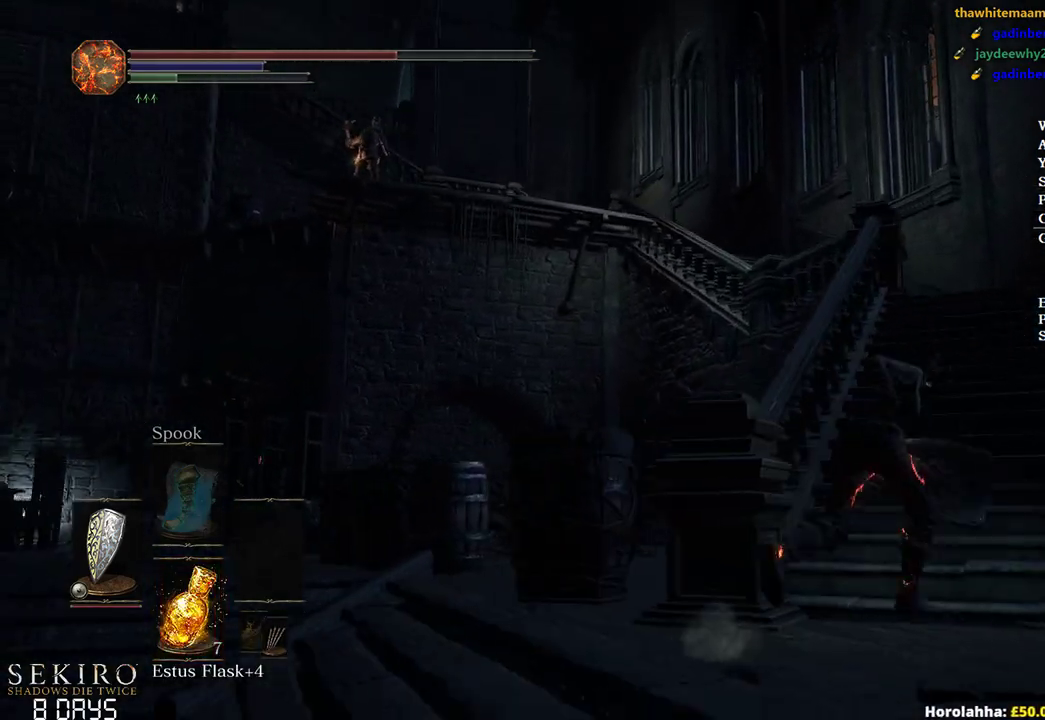
{"buttons": ["B"], "left_stick": "up-right", "right_stick": "left", "events": []}
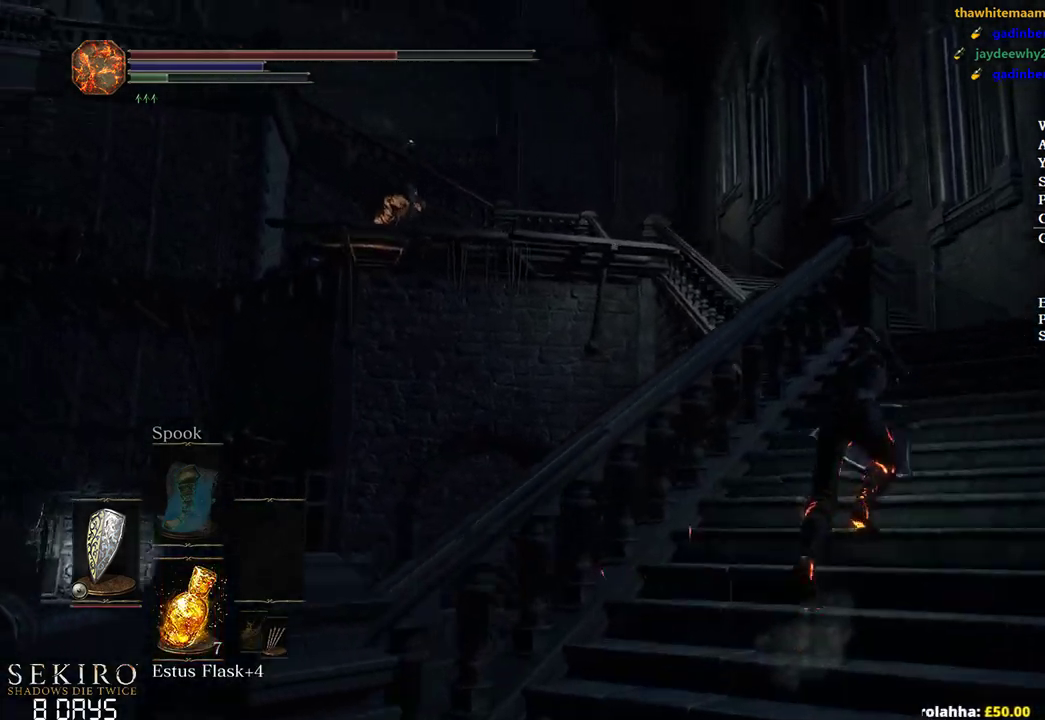
{"buttons": ["B"], "left_stick": "up-right", "right_stick": "down-left", "events": [[500, "right_stick", "down-left"]]}
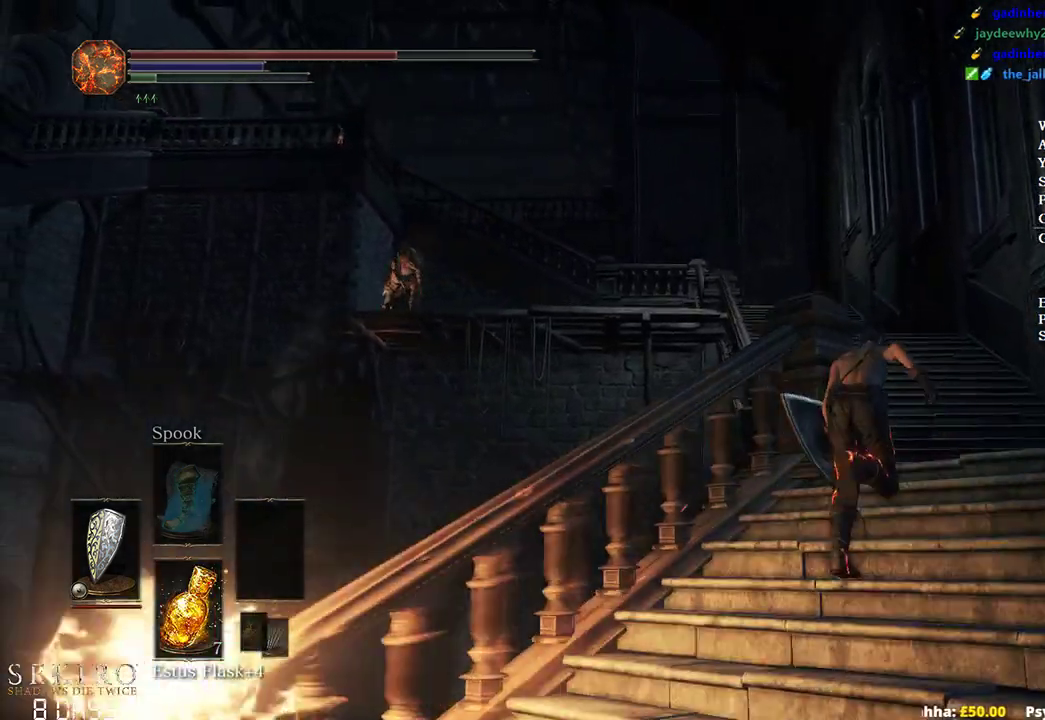
{"buttons": ["B"], "left_stick": "up", "right_stick": "down-left", "events": [[67, "left_stick", "up"]]}
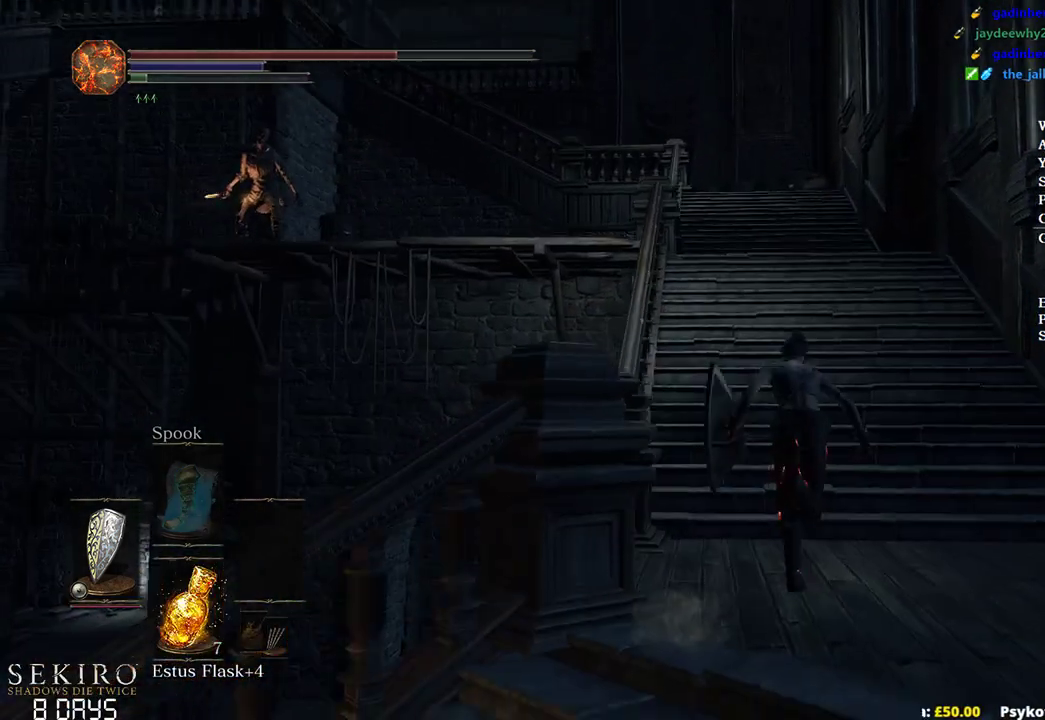
{"buttons": [], "left_stick": "up", "right_stick": "down-left", "events": [[233, "B", "up"]]}
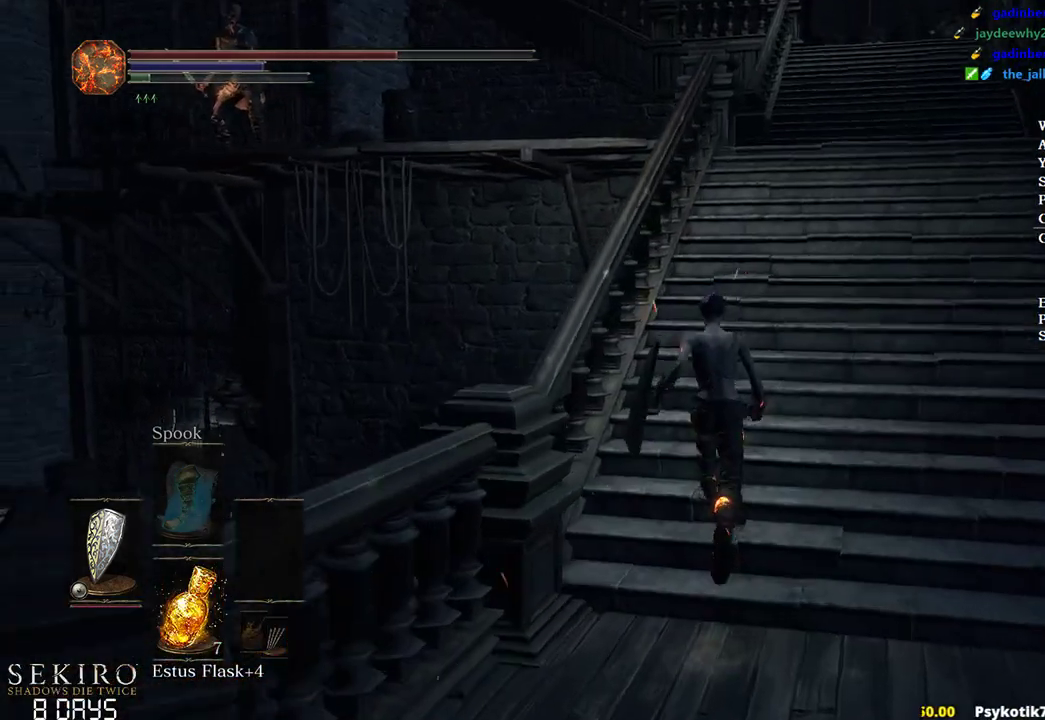
{"buttons": [], "left_stick": "up-right", "right_stick": "down-left", "events": [[267, "left_stick", "up-right"]]}
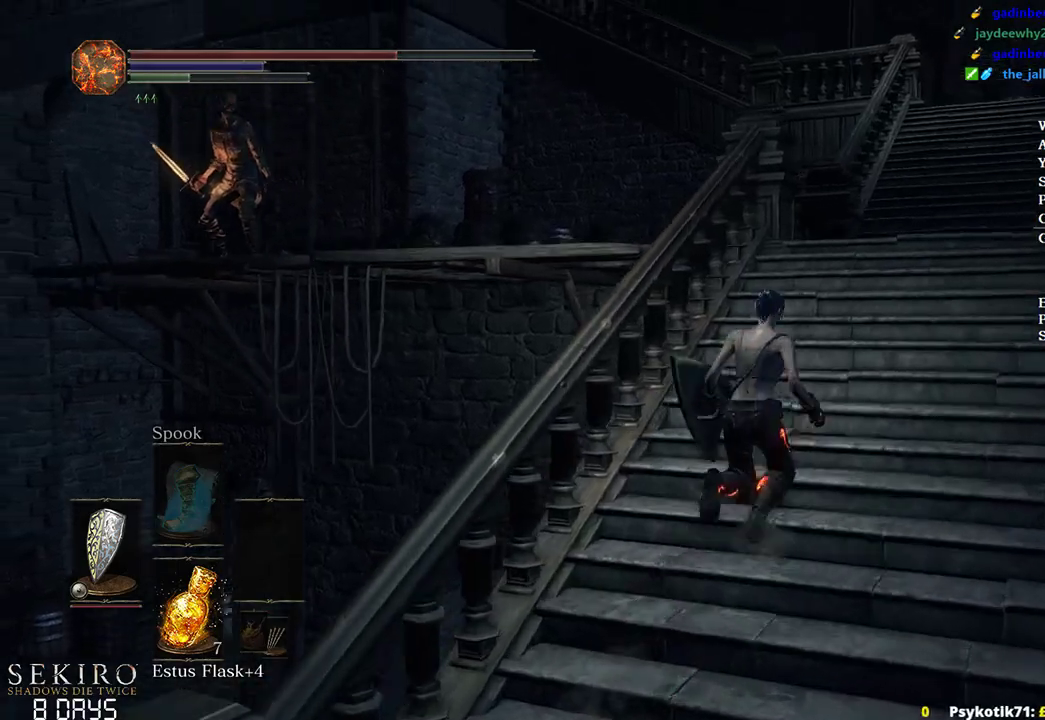
{"buttons": ["B"], "left_stick": "up-right", "right_stick": "down-left", "events": [[483, "B", "down"]]}
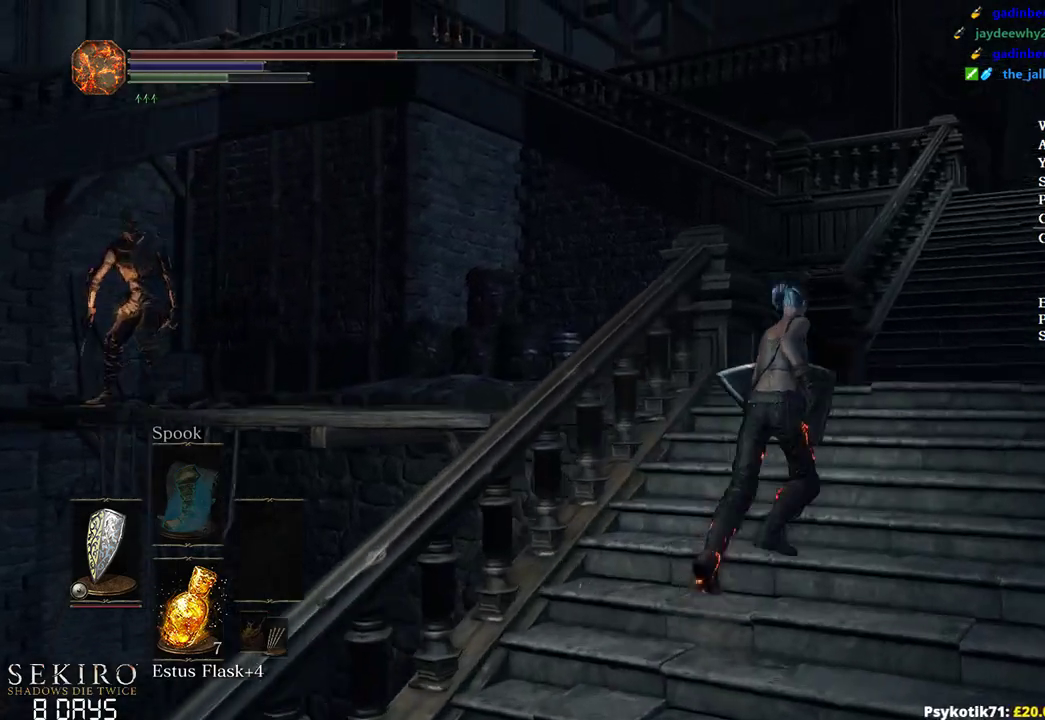
{"buttons": ["B"], "left_stick": "up-right", "right_stick": "down-left", "events": []}
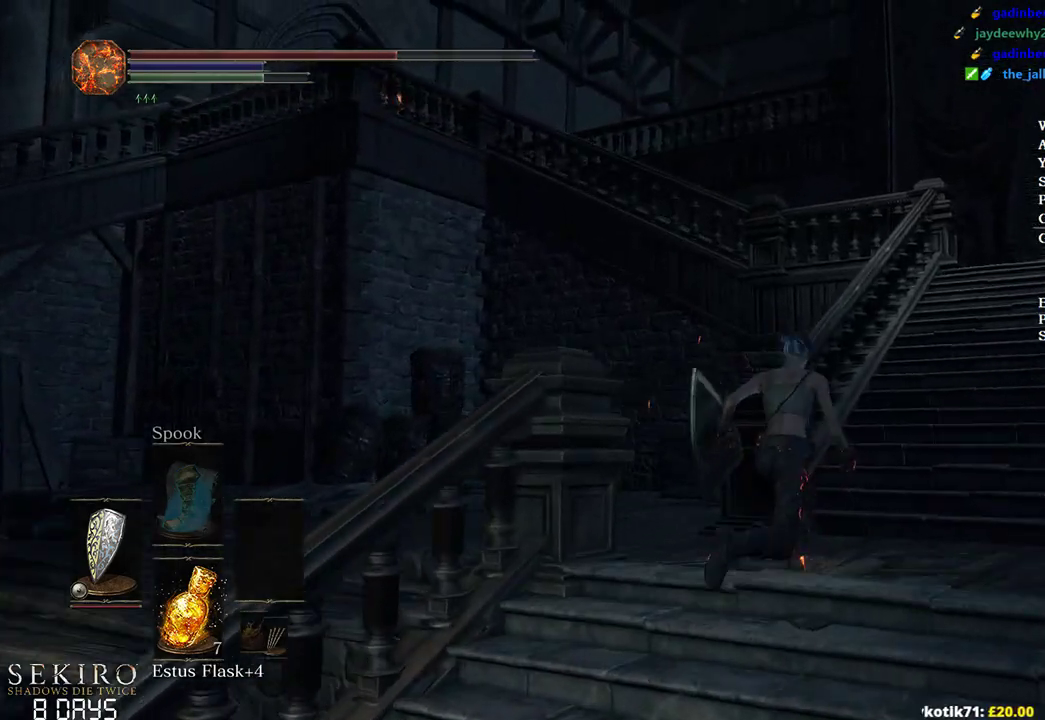
{"buttons": ["B"], "left_stick": "up-right", "right_stick": "down-left", "events": []}
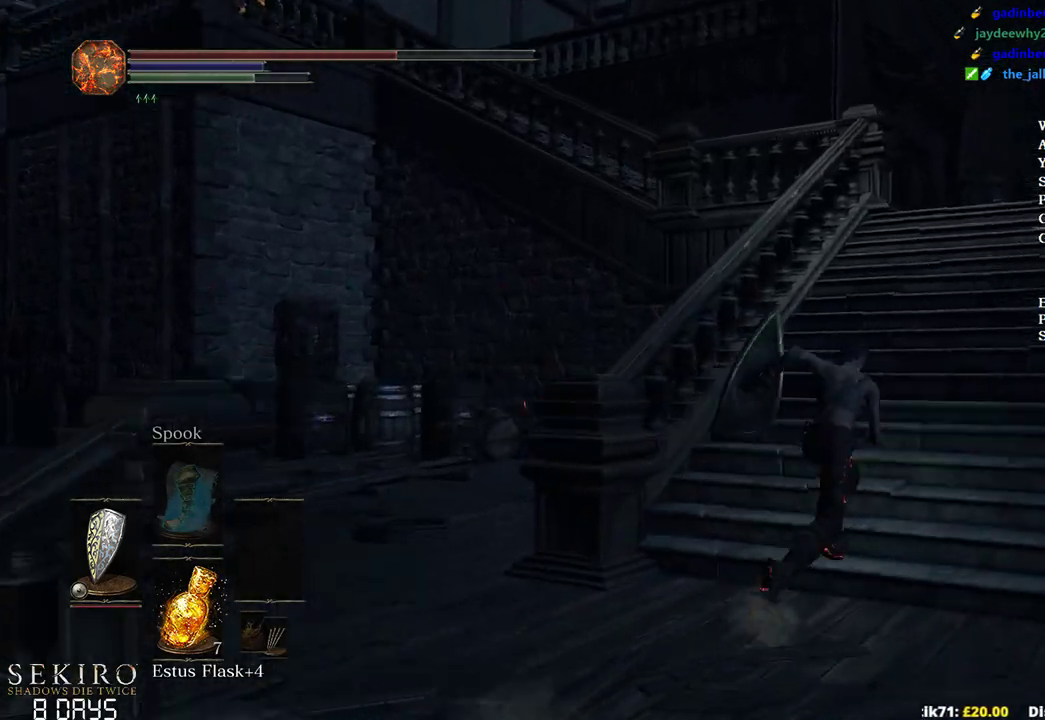
{"buttons": ["B"], "left_stick": "up-right", "right_stick": "down-left", "events": []}
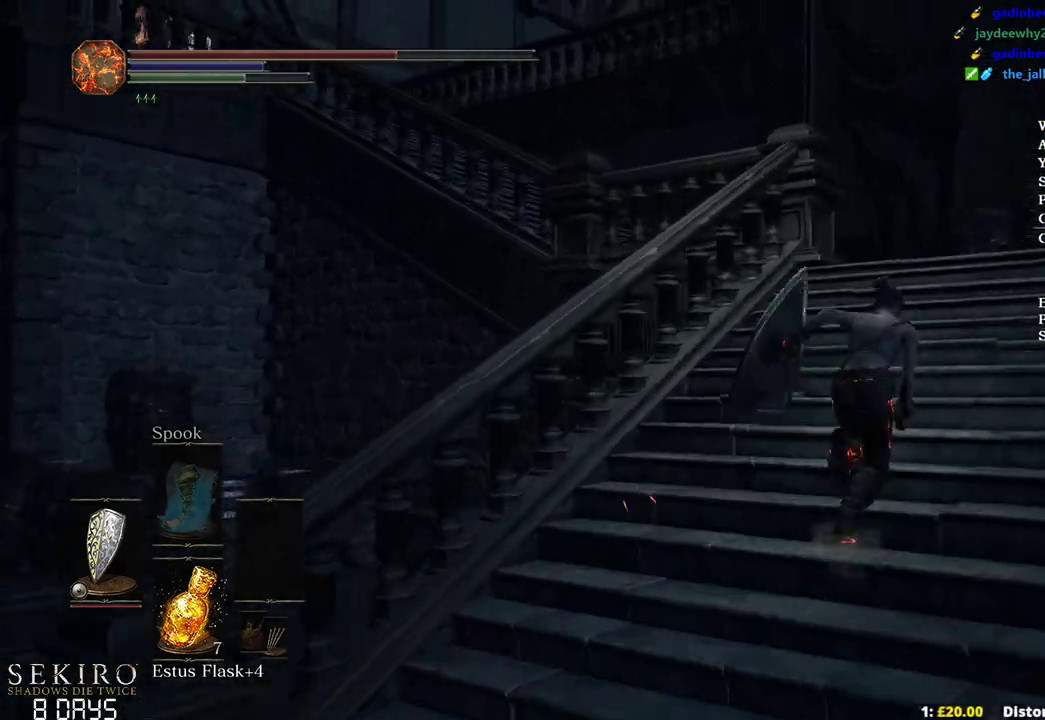
{"buttons": ["B"], "left_stick": "up-right", "right_stick": "down-left", "events": []}
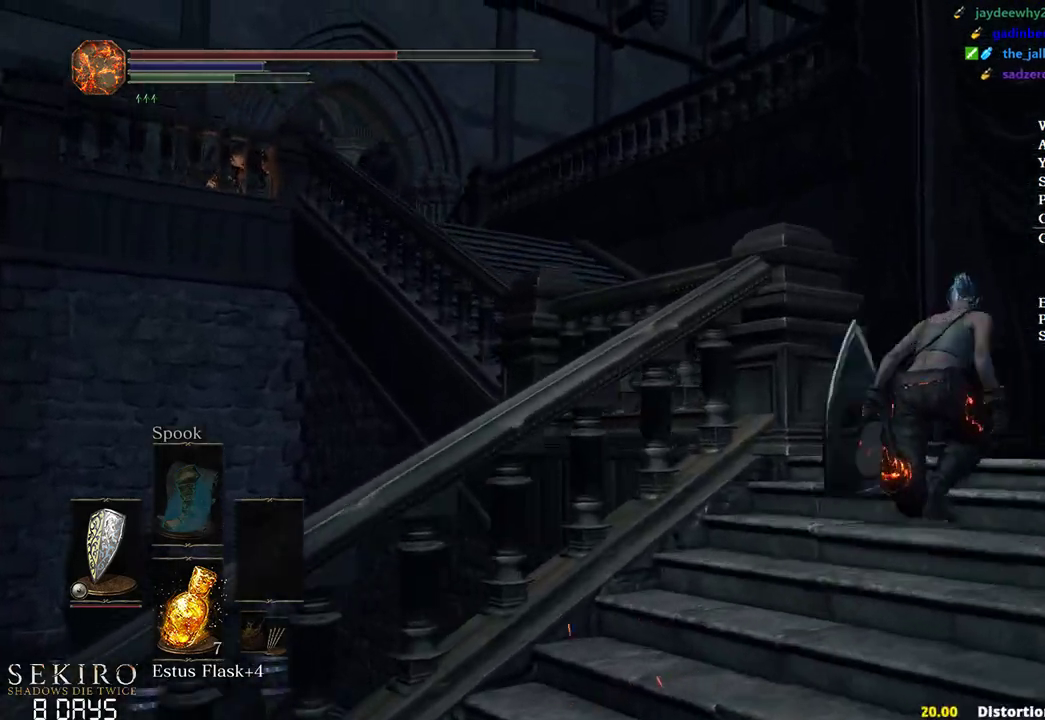
{"buttons": ["B"], "left_stick": "up", "right_stick": "down-left", "events": [[267, "left_stick", "up"]]}
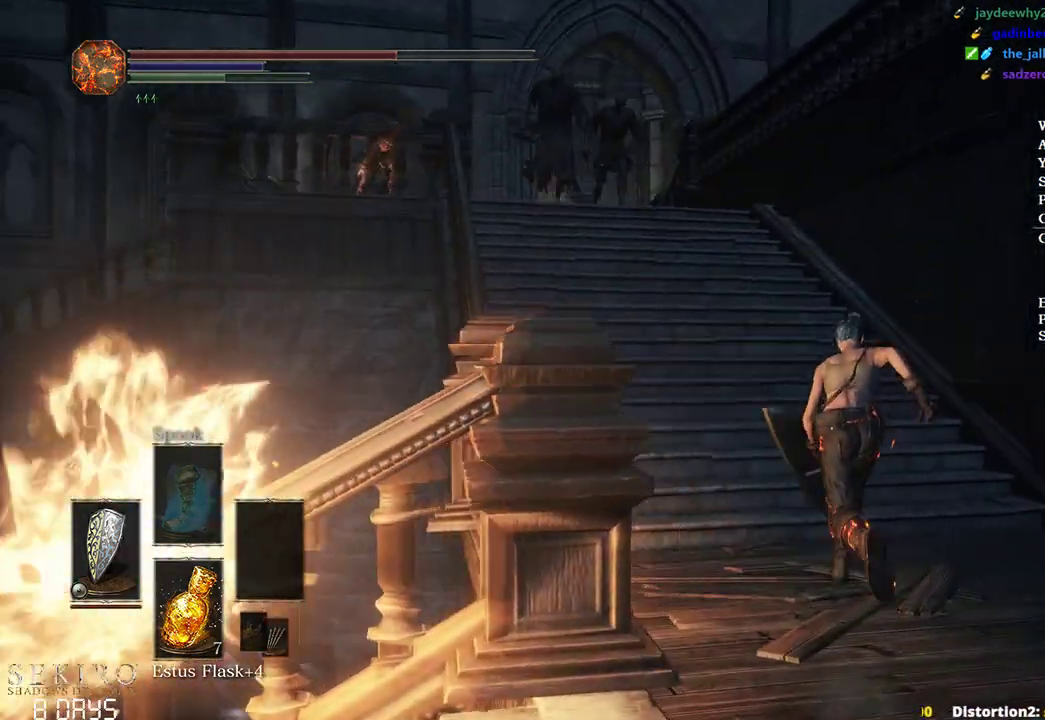
{"buttons": ["B"], "left_stick": "up", "right_stick": "center", "events": [[233, "right_stick", "center"]]}
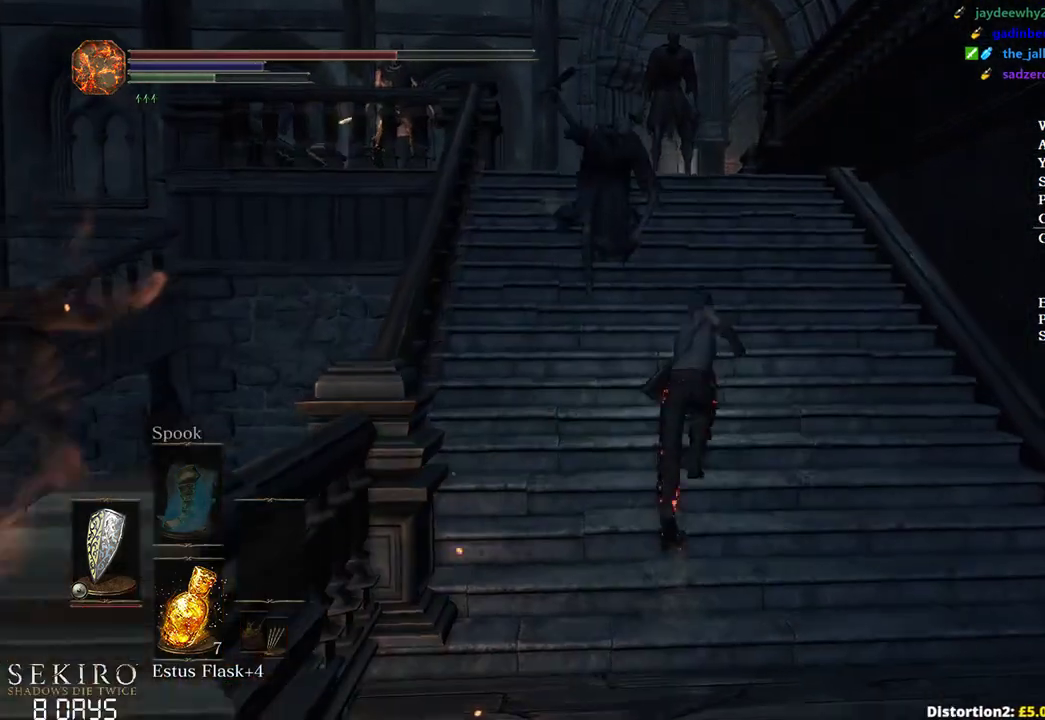
{"buttons": ["B"], "left_stick": "up", "right_stick": "down", "events": [[250, "right_stick", "down"]]}
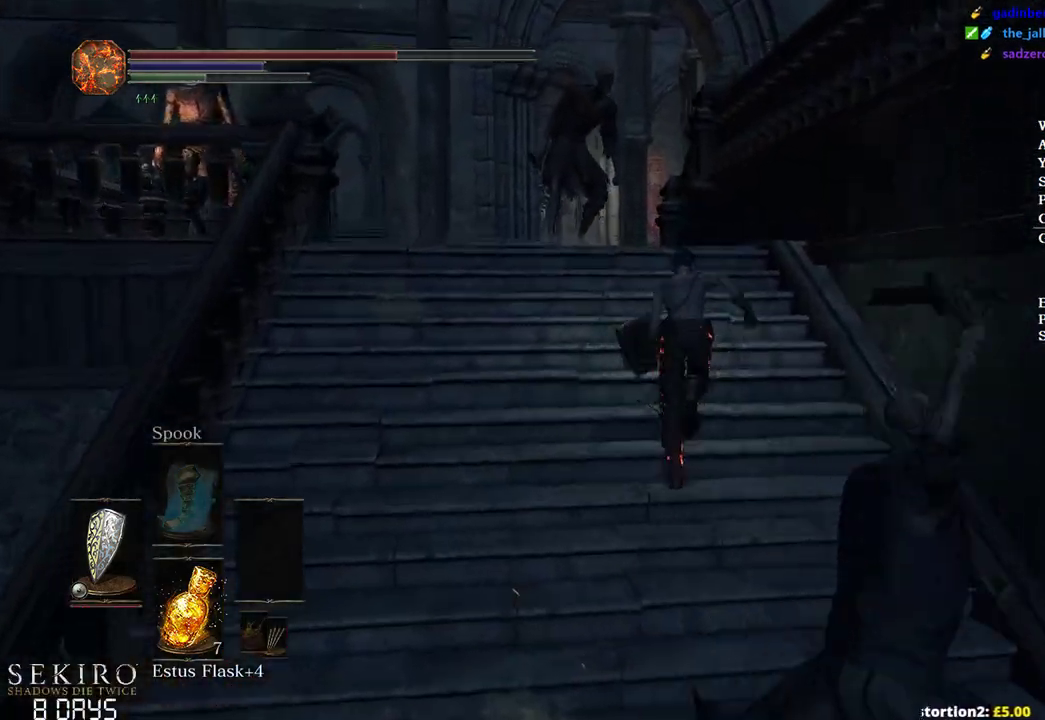
{"buttons": ["B"], "left_stick": "up", "right_stick": "down", "events": []}
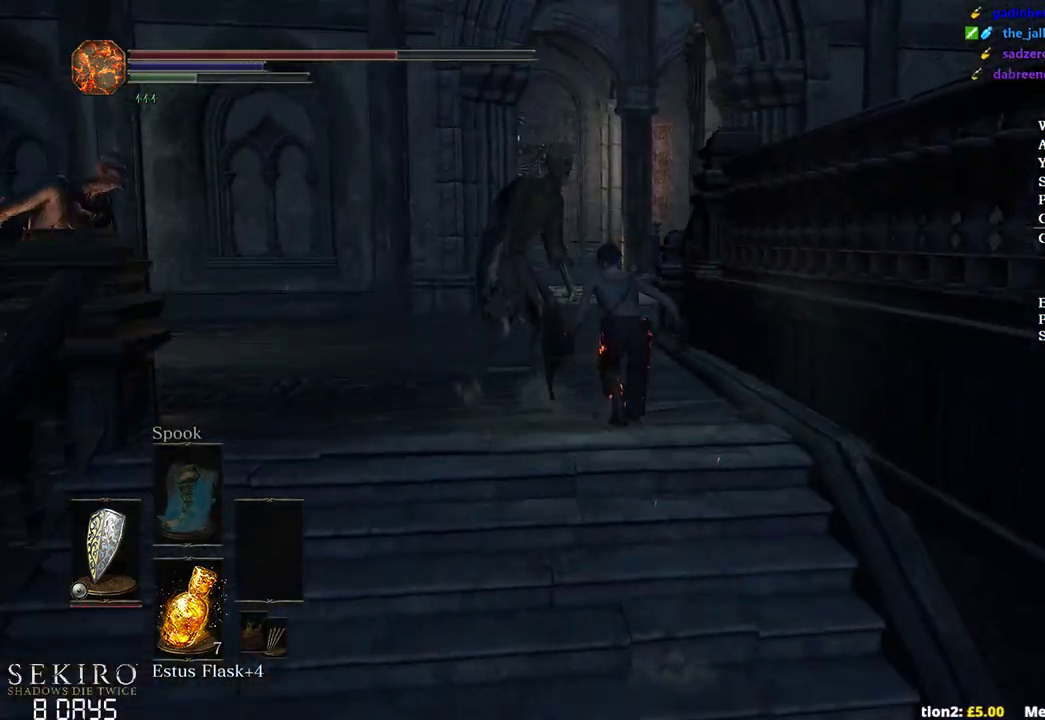
{"buttons": ["B"], "left_stick": "up", "right_stick": "down", "events": []}
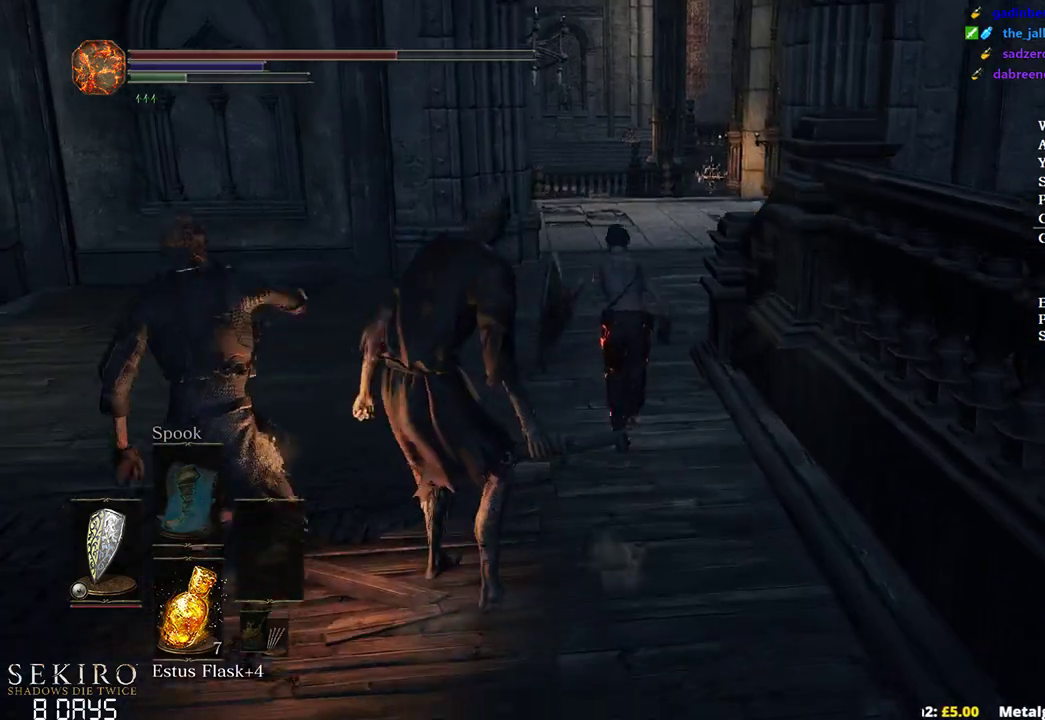
{"buttons": ["B"], "left_stick": "up", "right_stick": "down-right", "events": [[417, "right_stick", "down-right"]]}
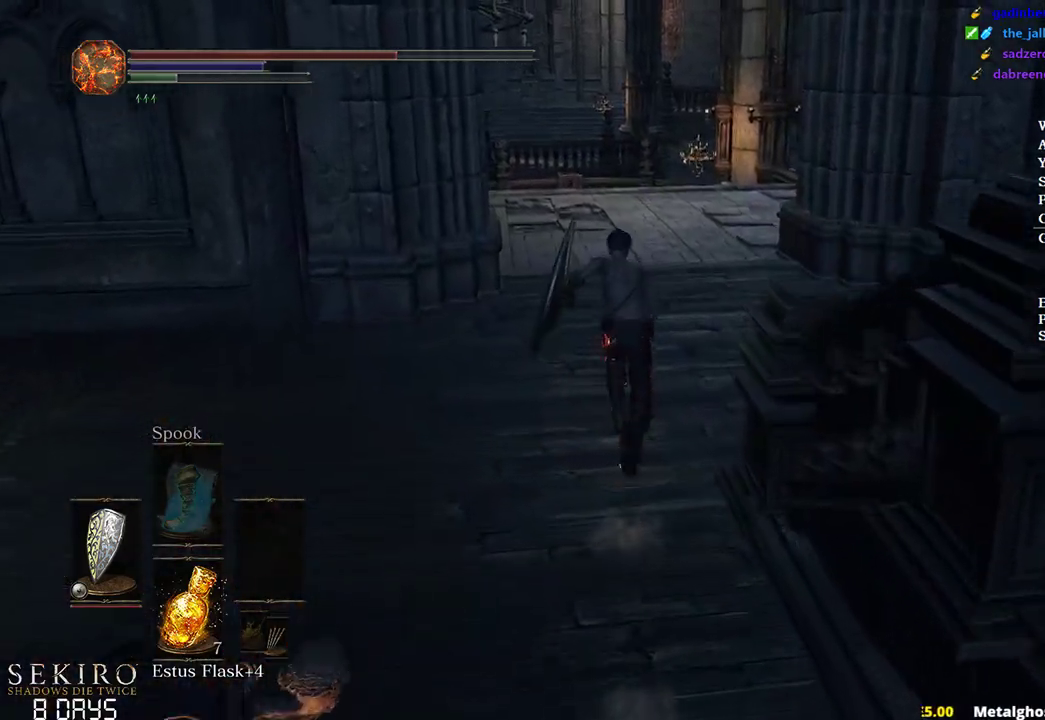
{"buttons": [], "left_stick": "up", "right_stick": "down-right", "events": [[350, "B", "up"]]}
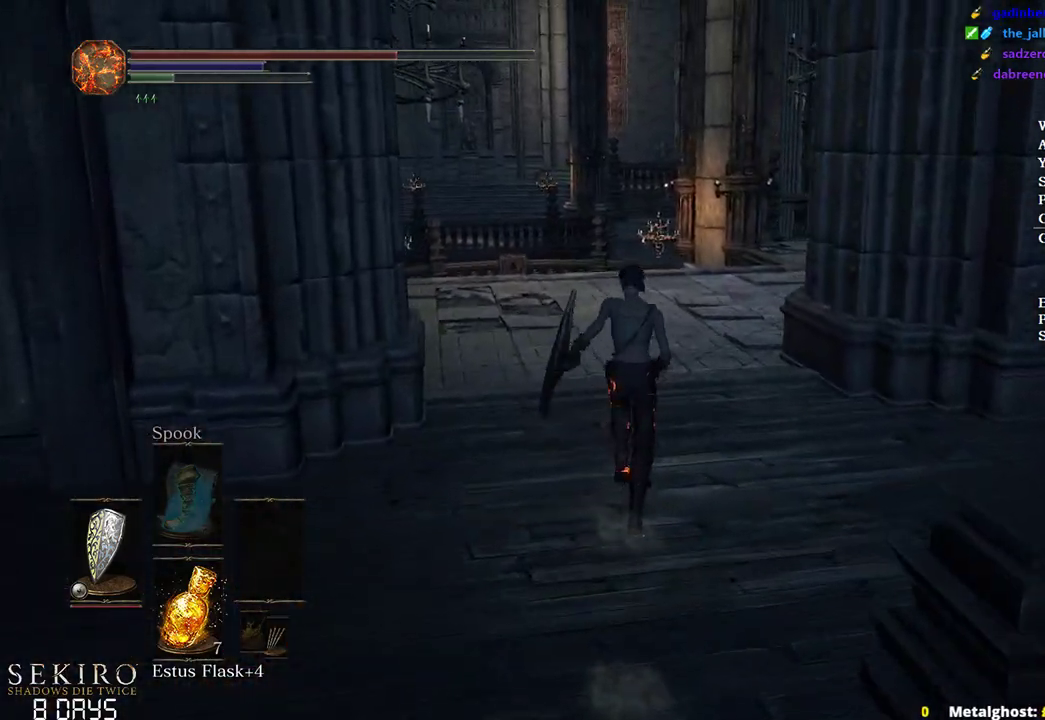
{"buttons": ["B"], "left_stick": "up", "right_stick": "down-right", "events": [[150, "B", "down"]]}
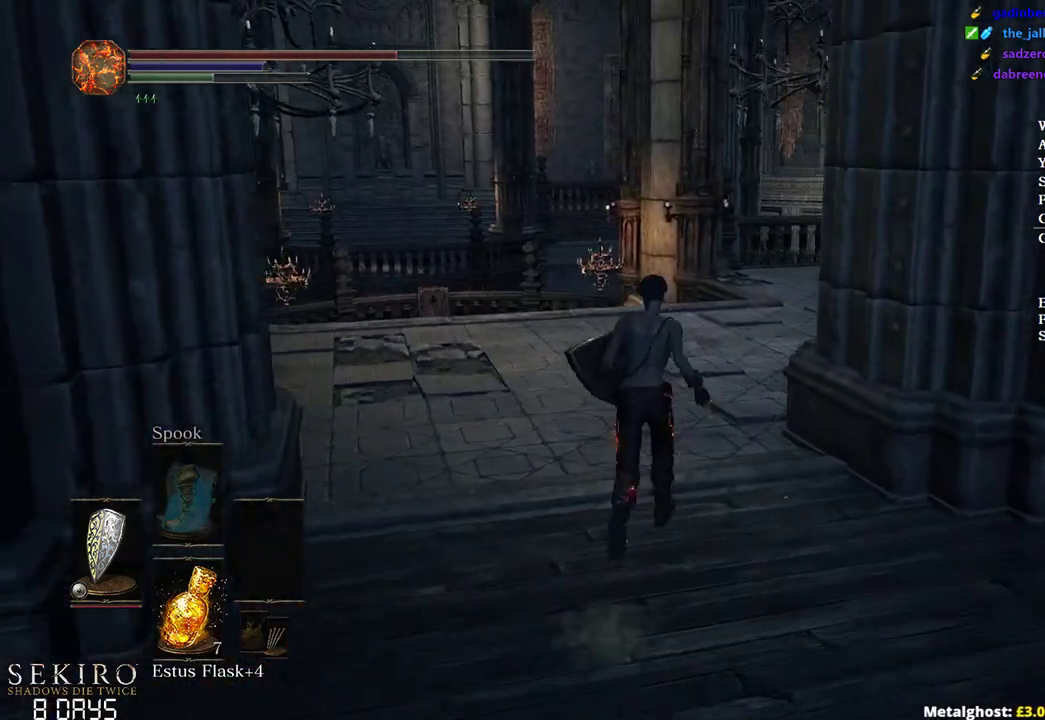
{"buttons": ["B"], "left_stick": "up", "right_stick": "down-right", "events": []}
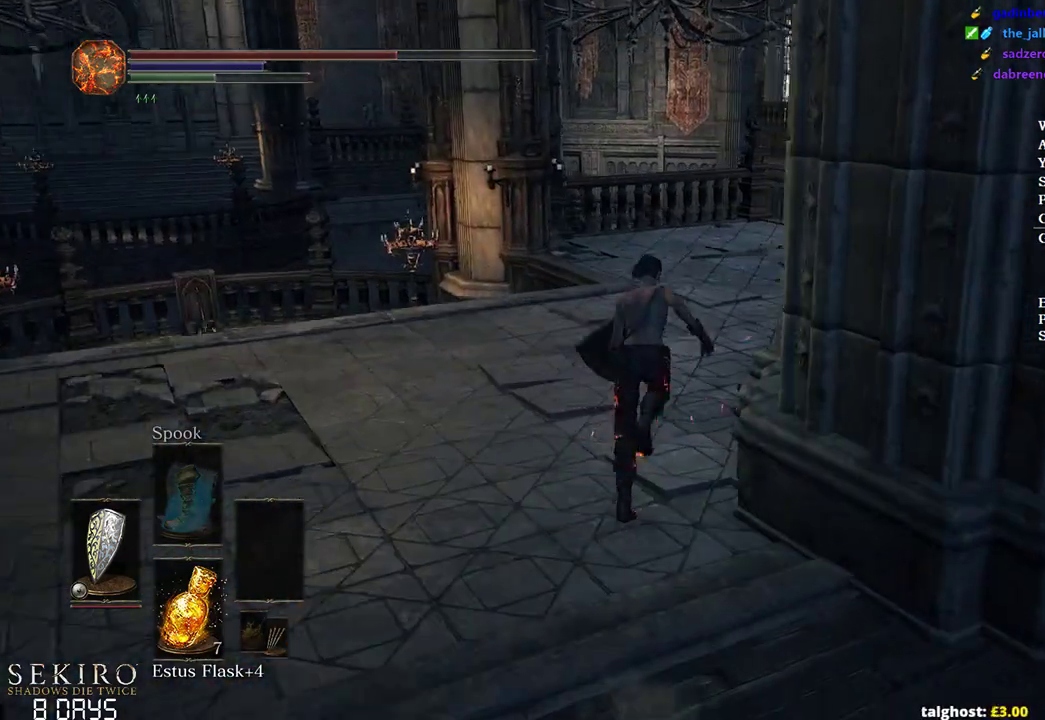
{"buttons": ["B"], "left_stick": "up", "right_stick": "down", "events": [[233, "right_stick", "down"], [250, "B", "up"], [350, "B", "down"]]}
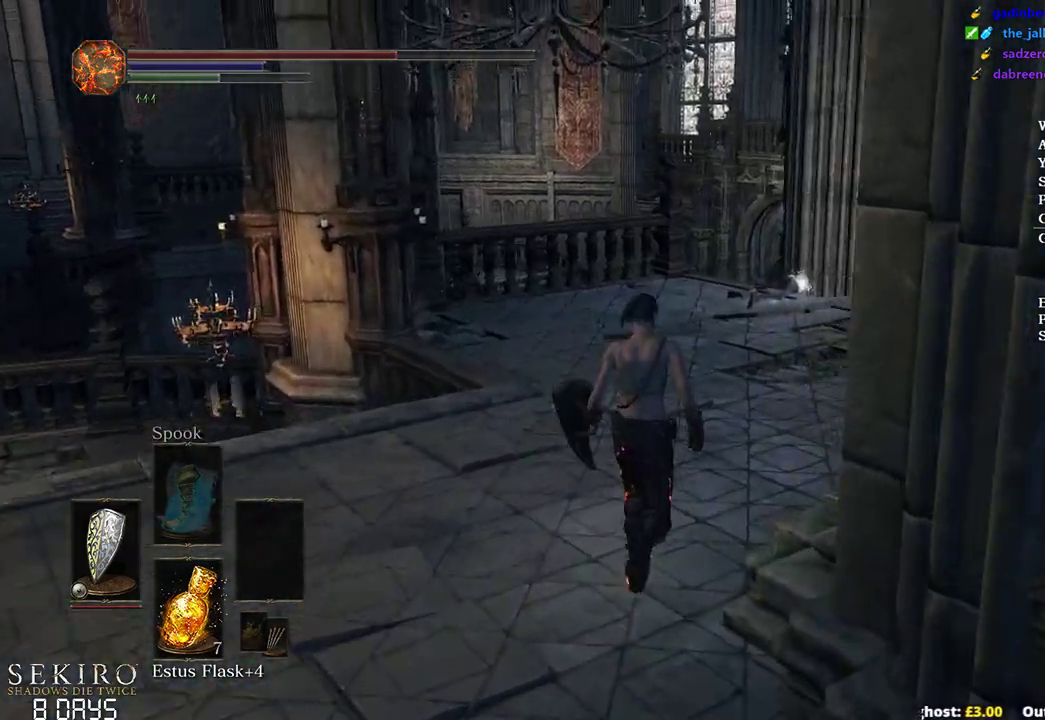
{"buttons": ["B"], "left_stick": "up", "right_stick": "down", "events": []}
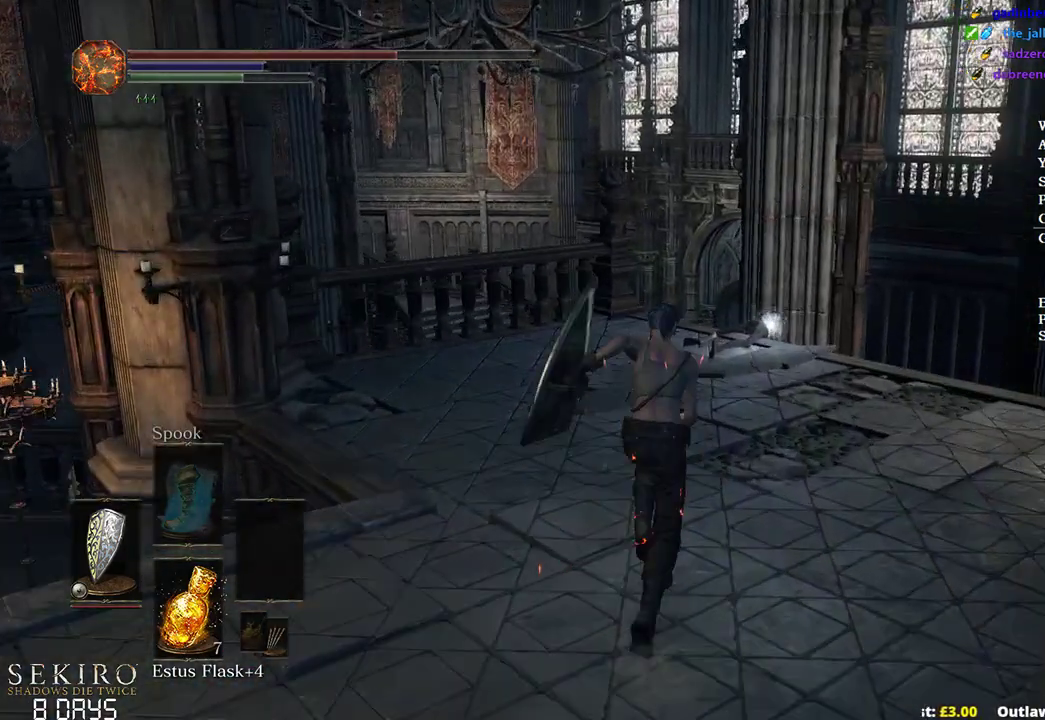
{"buttons": ["B"], "left_stick": "up", "right_stick": "down", "events": []}
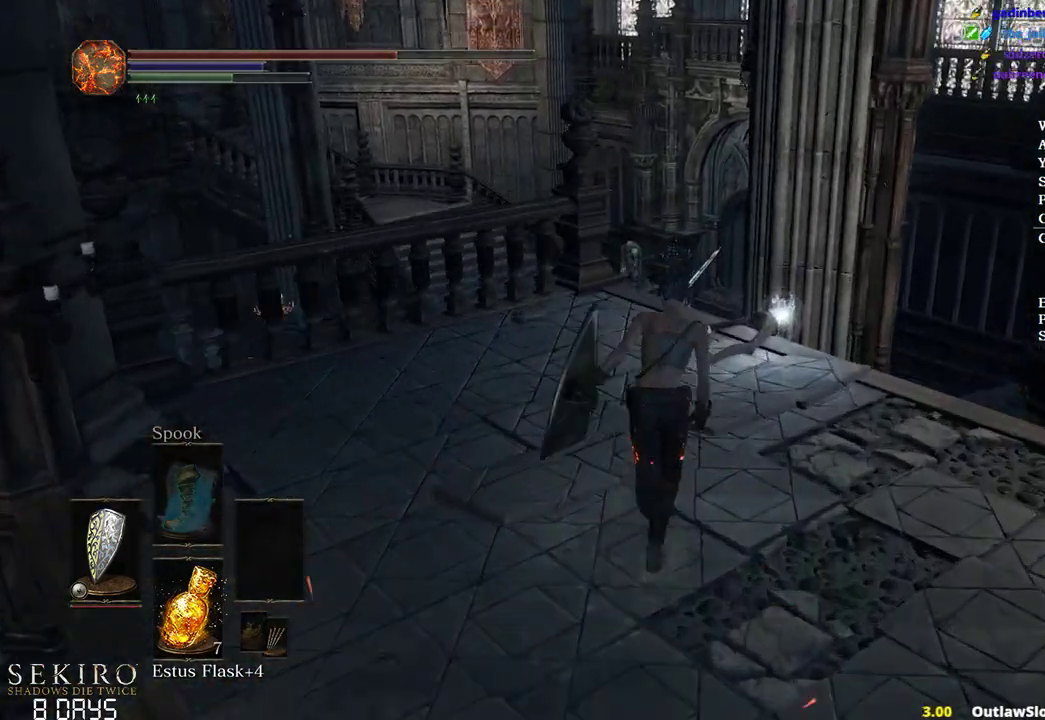
{"buttons": ["B"], "left_stick": "up", "right_stick": "down", "events": [[83, "L3", "down"], [233, "L3", "up"]]}
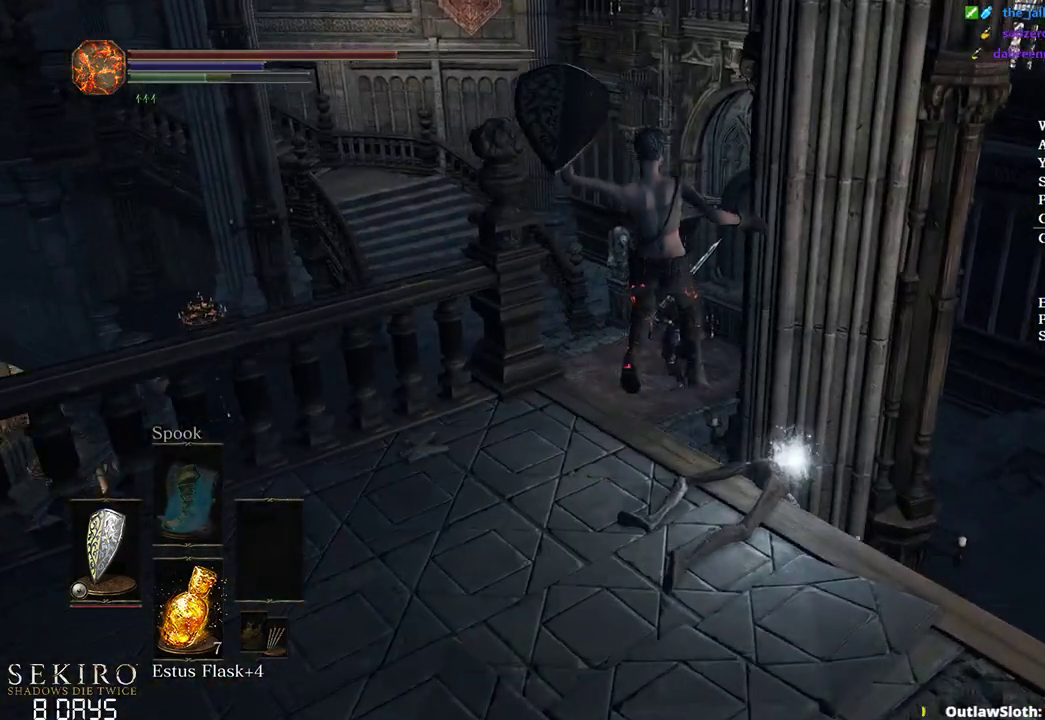
{"buttons": [], "left_stick": "up", "right_stick": "down-left", "events": [[33, "right_stick", "down-left"], [467, "B", "up"]]}
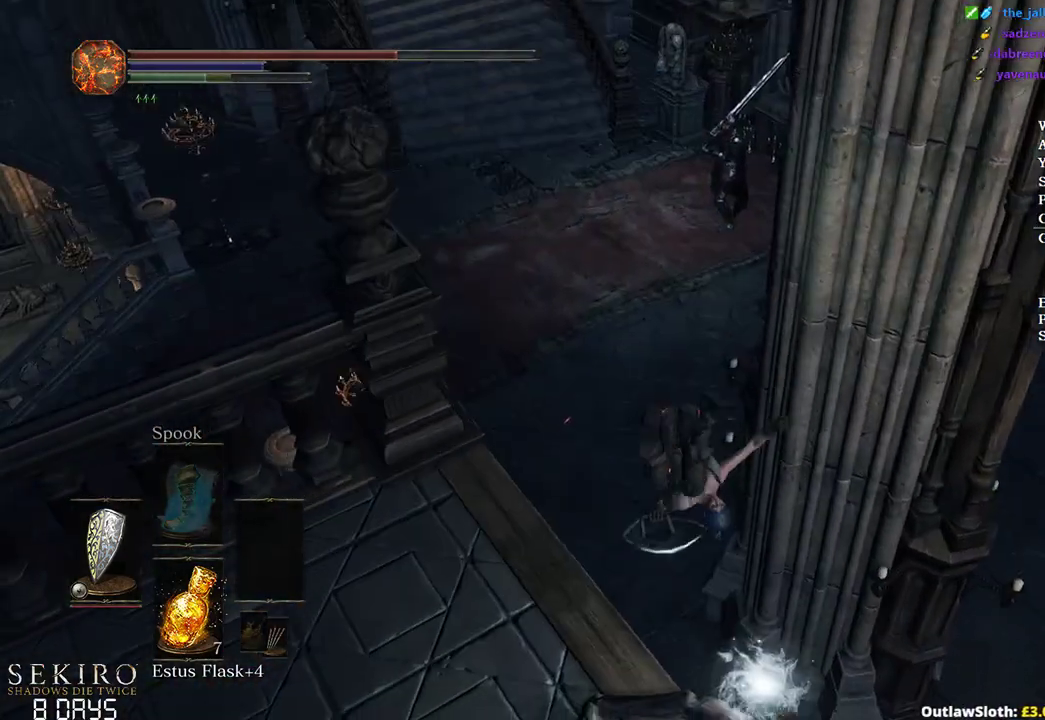
{"buttons": [], "left_stick": "up", "right_stick": "center", "events": [[250, "B", "down"], [267, "right_stick", "center"], [367, "B", "up"]]}
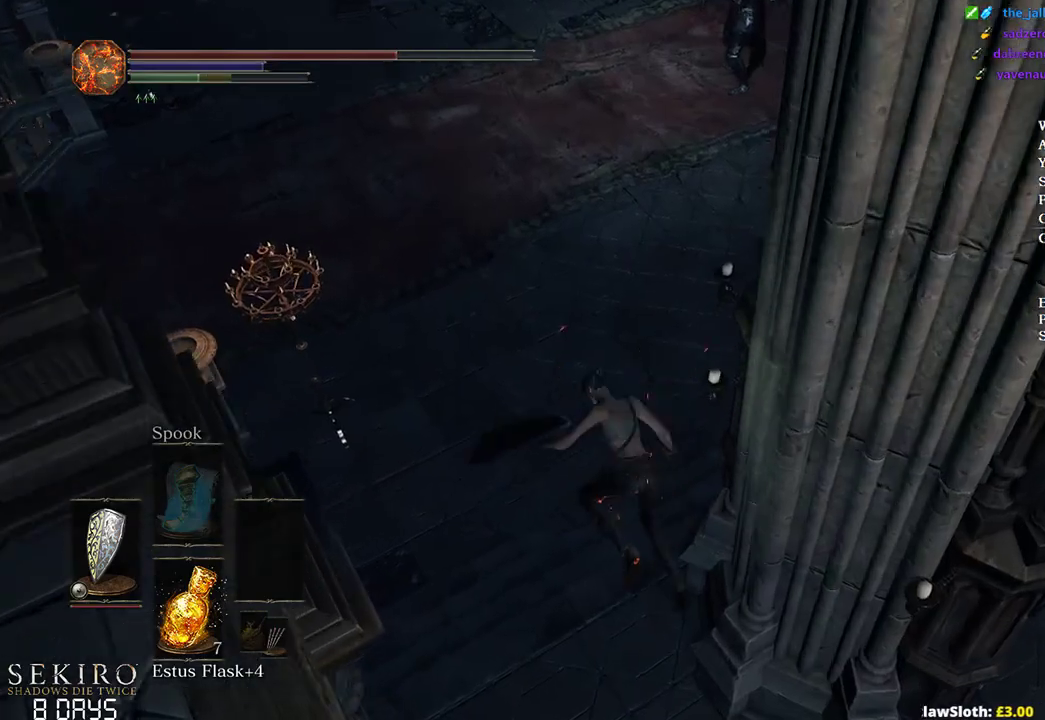
{"buttons": ["B"], "left_stick": "up", "right_stick": "up", "events": [[100, "B", "down"], [150, "right_stick", "up-left"], [217, "right_stick", "up"]]}
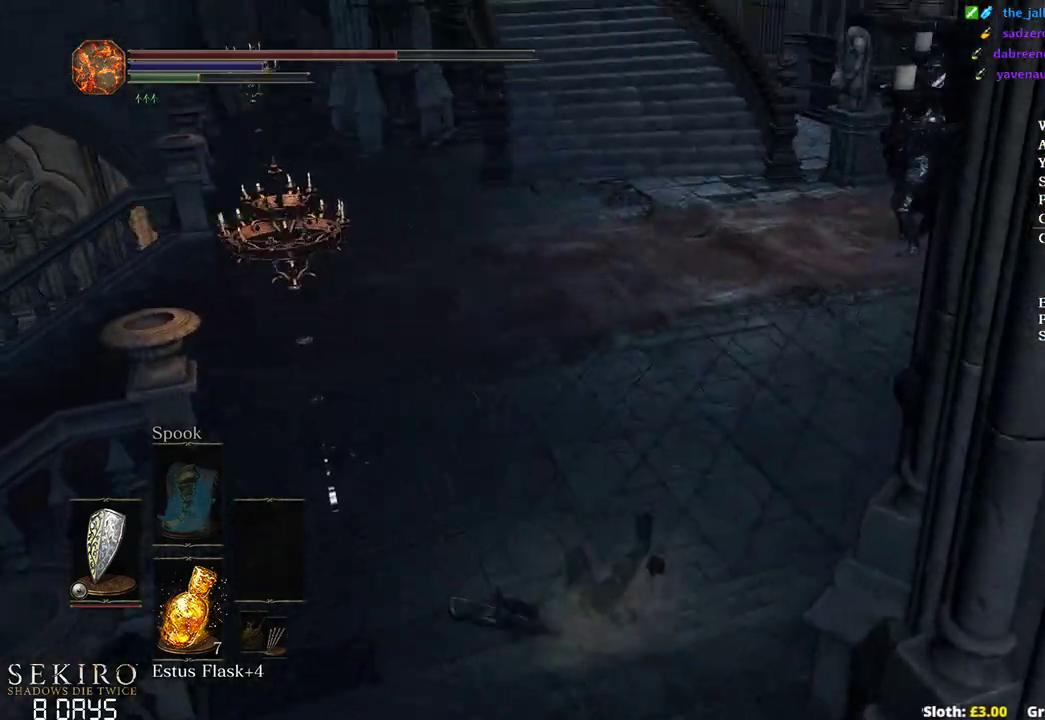
{"buttons": ["B"], "left_stick": "up", "right_stick": "center", "events": [[100, "right_stick", "center"], [267, "B", "up"], [350, "B", "down"]]}